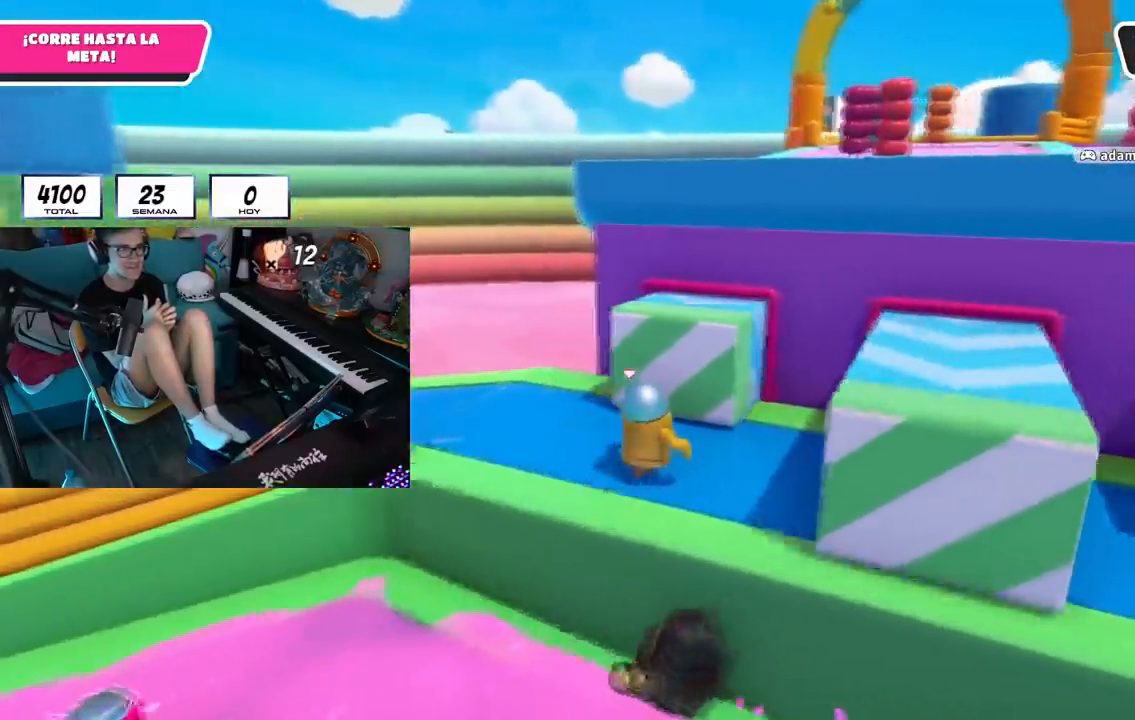
Gameplay with a controller (PlayStation layout); each line is a JSON object with the inputs held at the frame after it. "events" lists button and stick changes between this image and that frame as [ms after this image, input, new state], when the widget could be followed in between. Not read: L1.
{"buttons": [], "left_stick": "right", "right_stick": "center", "events": [[34, "L2", "up"], [34, "R1", "down"], [167, "left_stick", "center"], [417, "left_stick", "down-right"], [451, "R1", "up"], [468, "left_stick", "right"]]}
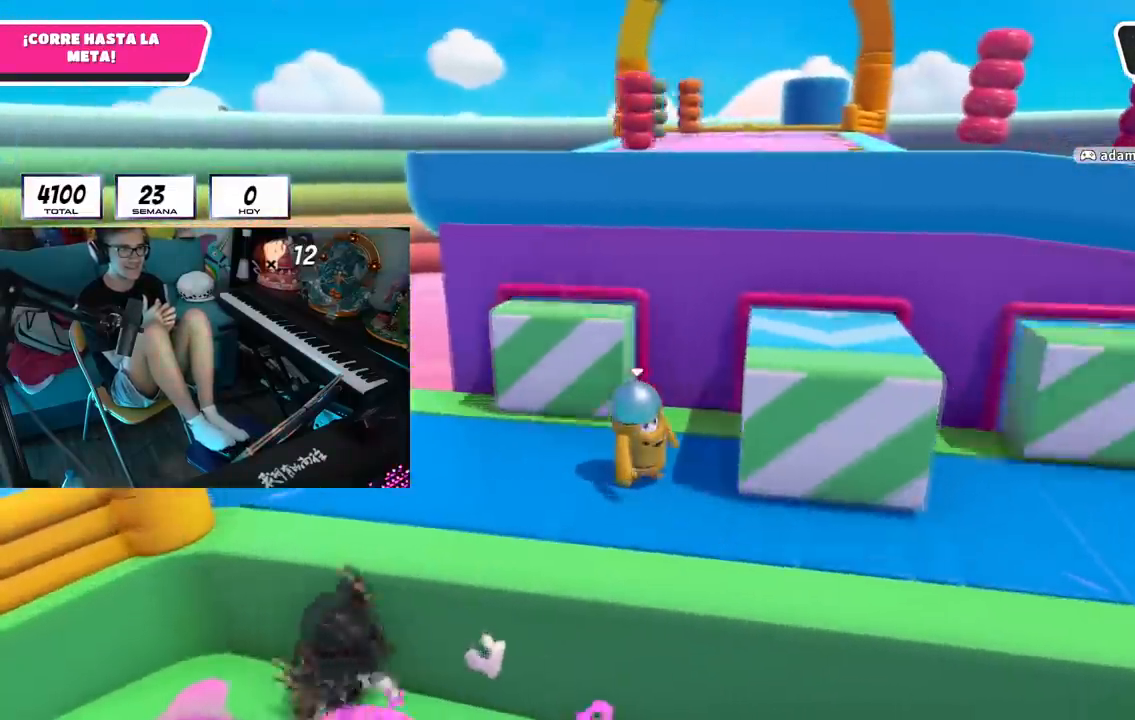
{"buttons": ["R1"], "left_stick": "right", "right_stick": "center", "events": [[500, "R1", "down"]]}
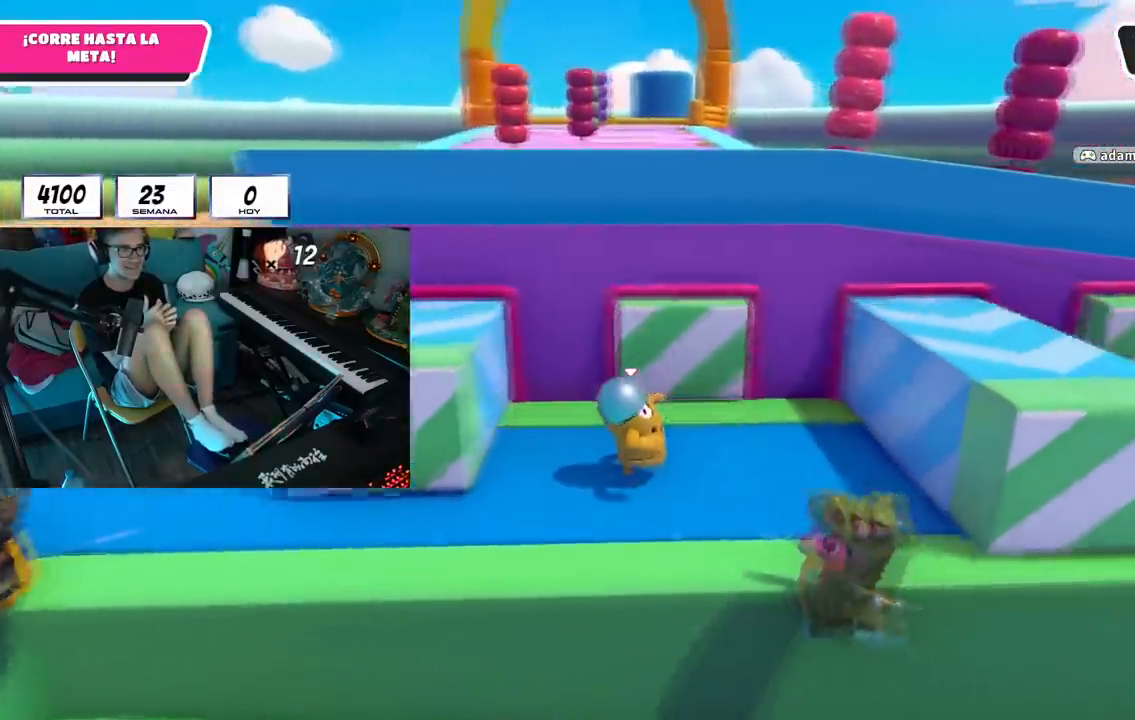
{"buttons": ["L3"], "left_stick": "right", "right_stick": "center", "events": [[100, "R1", "up"], [434, "L3", "down"]]}
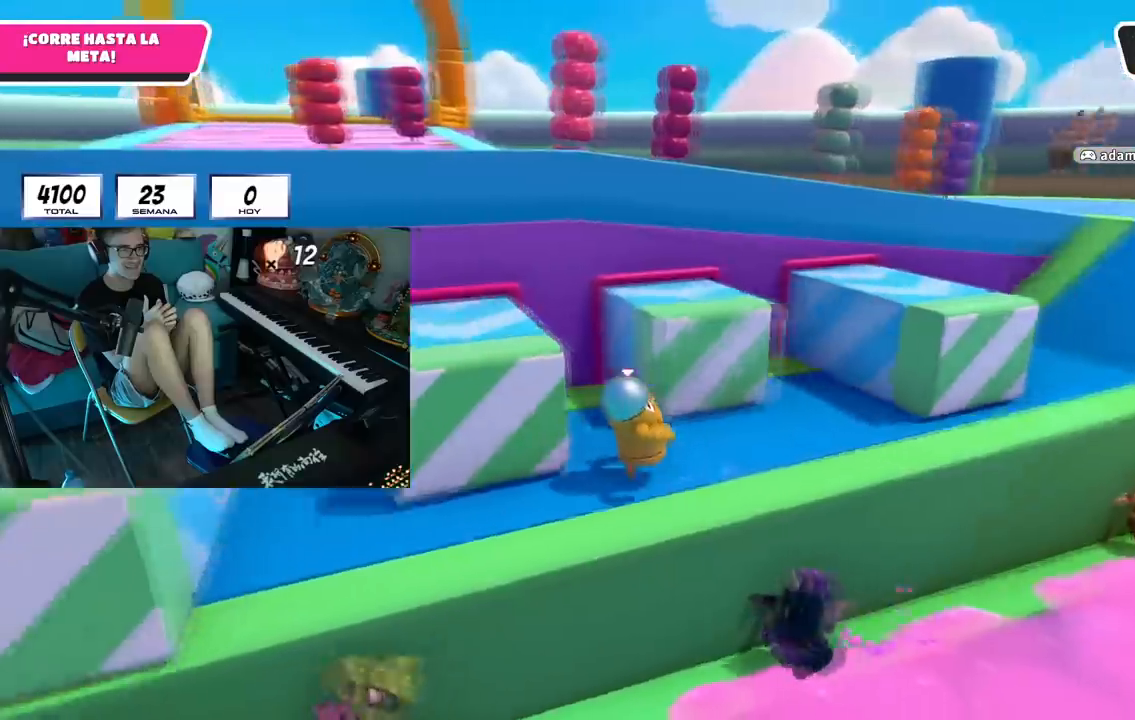
{"buttons": ["L3"], "left_stick": "left", "right_stick": "center", "events": [[33, "left_stick", "up-left"], [150, "left_stick", "left"]]}
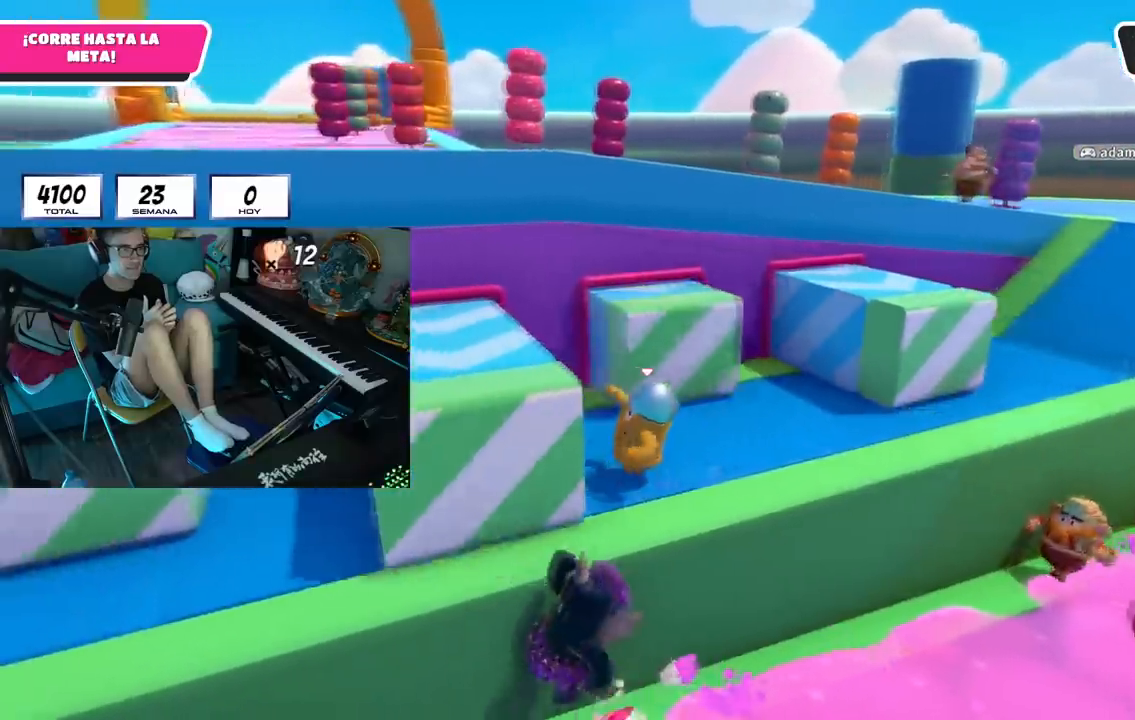
{"buttons": ["L3"], "left_stick": "center", "right_stick": "center", "events": [[34, "left_stick", "down"], [50, "L3", "up"], [84, "left_stick", "right"], [417, "L3", "down"], [451, "left_stick", "center"]]}
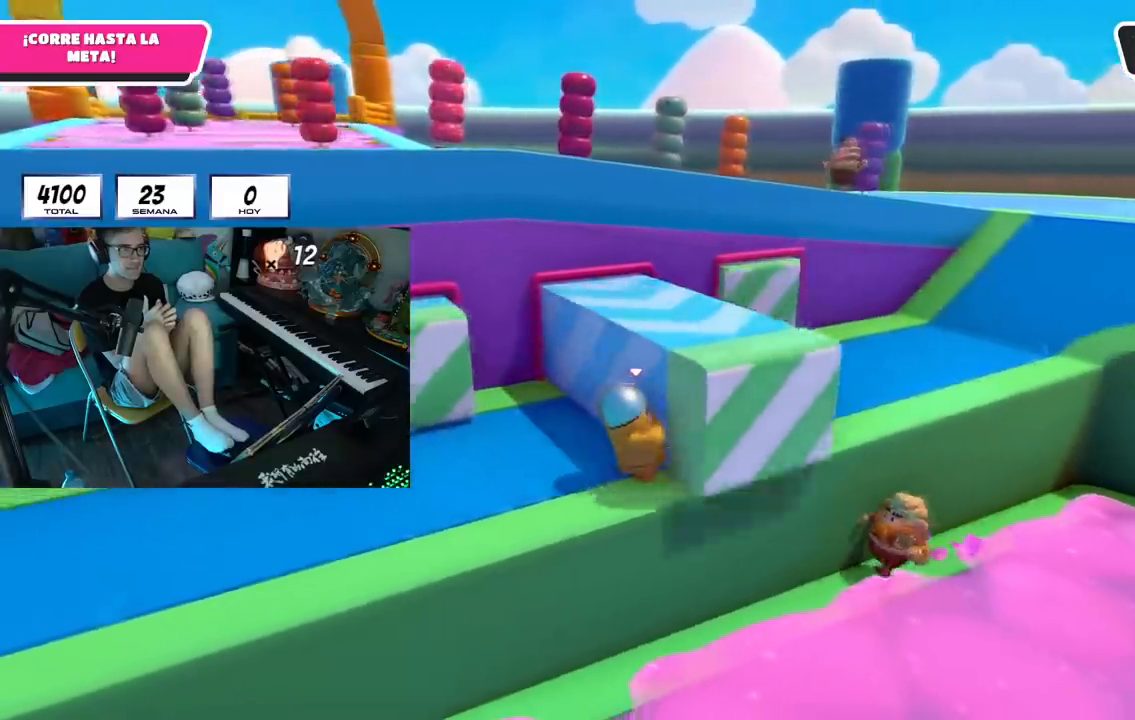
{"buttons": ["L3"], "left_stick": "up-right", "right_stick": "center", "events": [[150, "left_stick", "up-left"], [467, "left_stick", "up-right"]]}
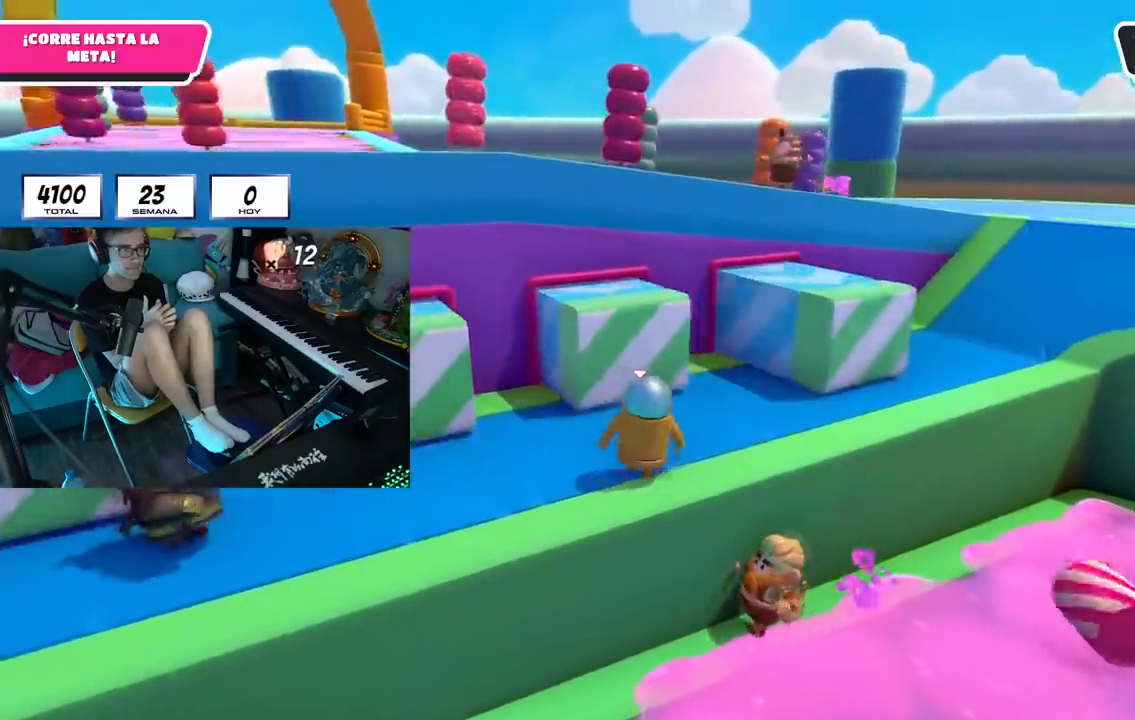
{"buttons": ["L3"], "left_stick": "up-right", "right_stick": "center", "events": []}
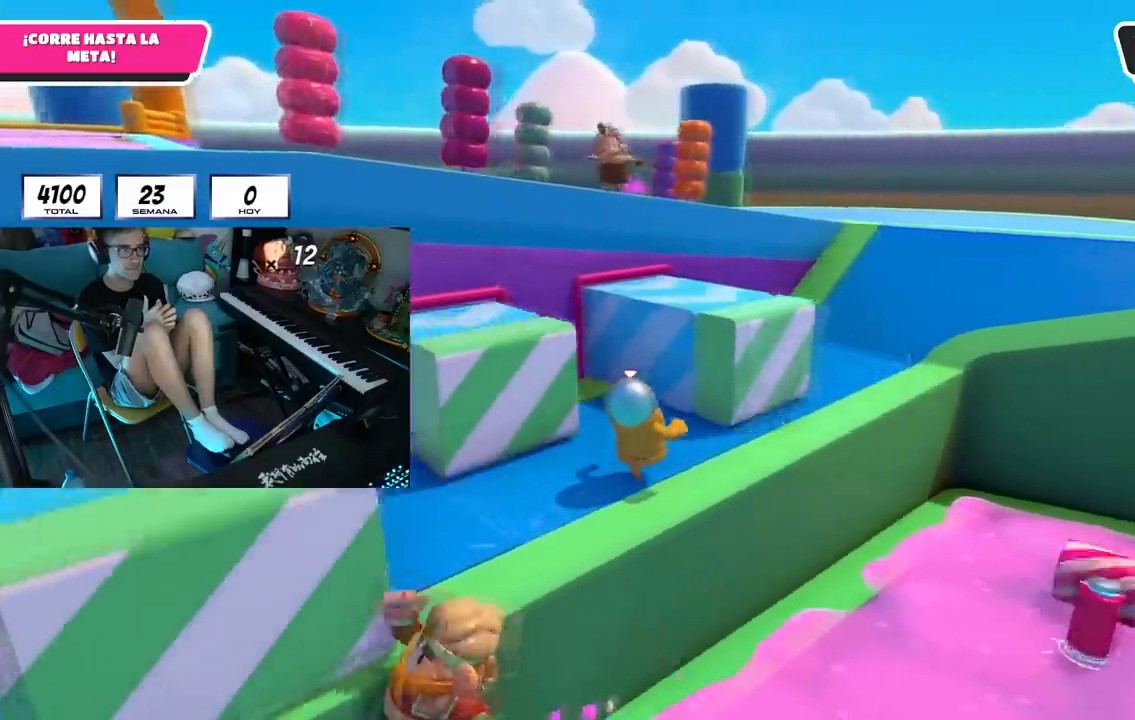
{"buttons": ["L3"], "left_stick": "up-right", "right_stick": "center", "events": []}
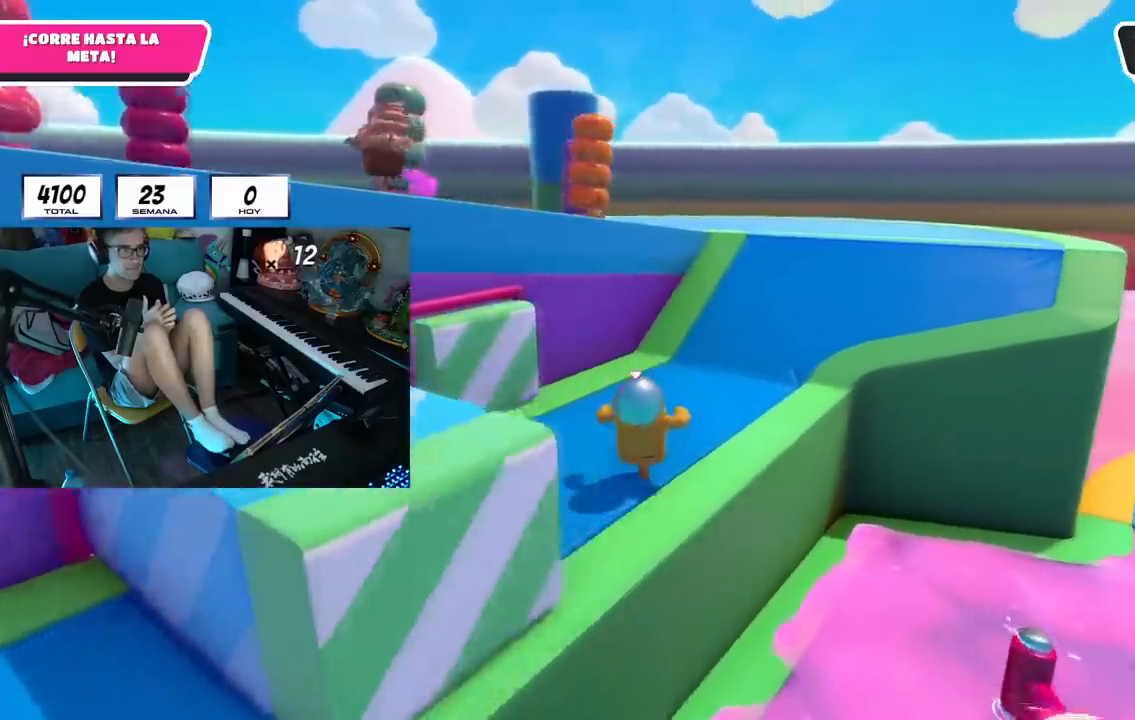
{"buttons": ["L3"], "left_stick": "up-right", "right_stick": "center", "events": []}
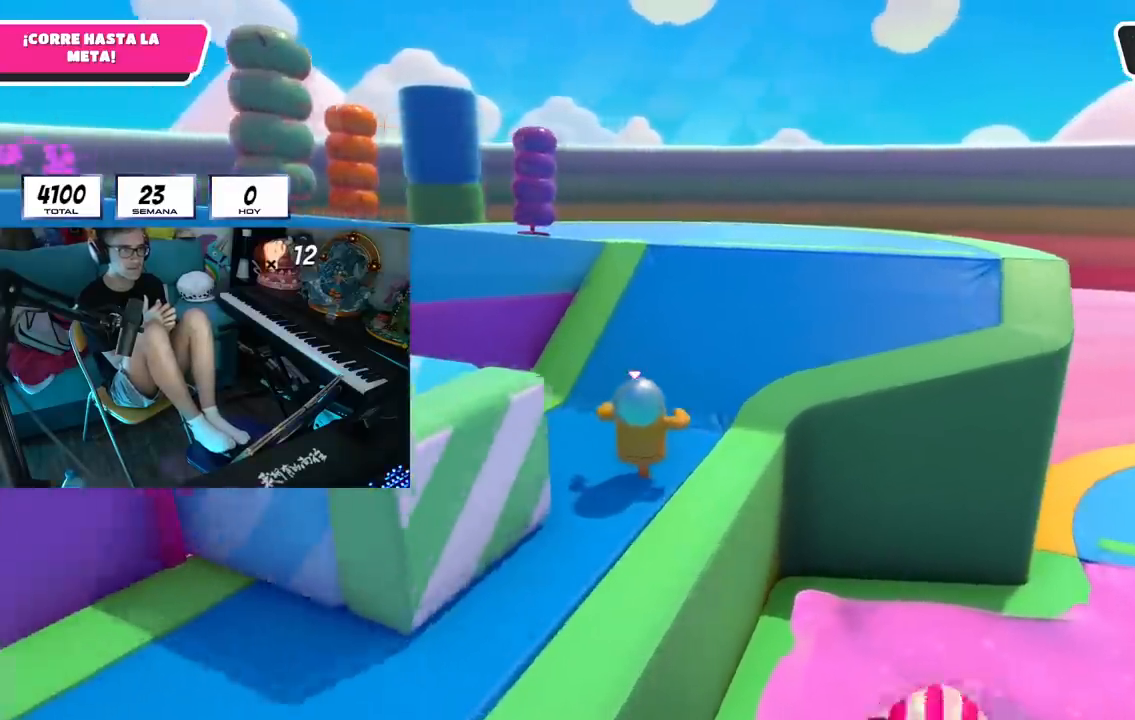
{"buttons": ["L3"], "left_stick": "up", "right_stick": "center", "events": [[434, "left_stick", "up"]]}
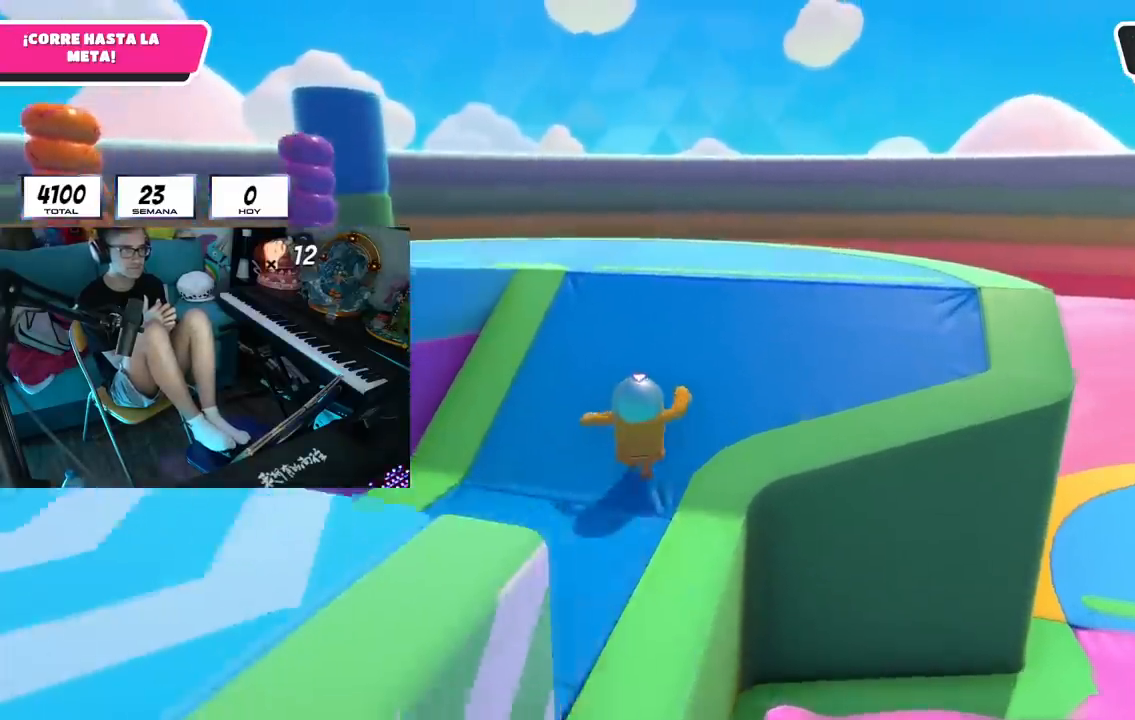
{"buttons": ["L3"], "left_stick": "up", "right_stick": "center"}
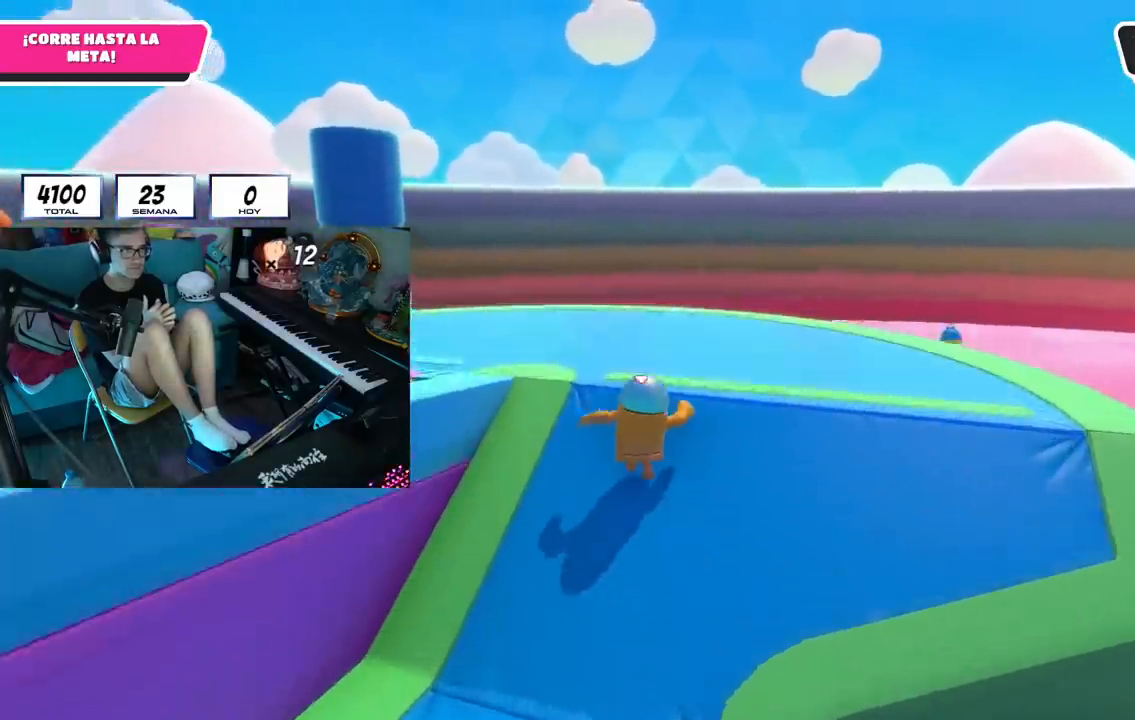
{"buttons": [], "left_stick": "up", "right_stick": "left", "events": [[100, "right_stick", "left"], [117, "L3", "up"], [150, "R1", "down"], [417, "R1", "up"]]}
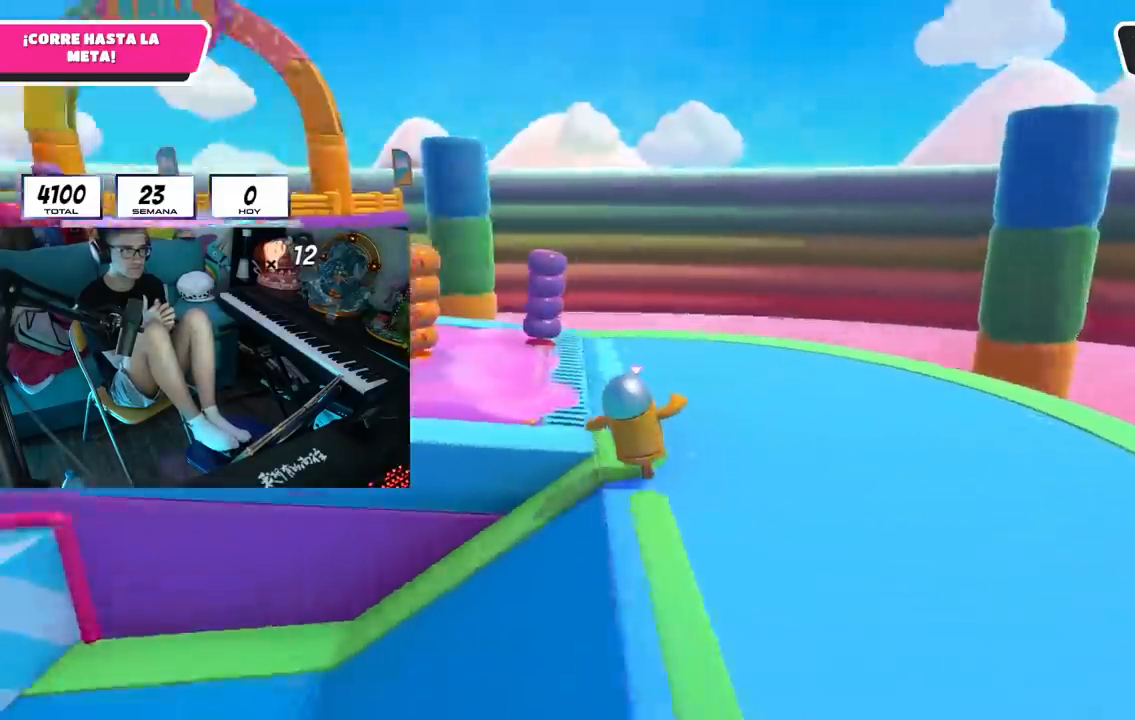
{"buttons": [], "left_stick": "up-left", "right_stick": "center", "events": [[117, "R1", "down"], [251, "right_stick", "center"], [434, "R1", "up"], [451, "left_stick", "up-left"]]}
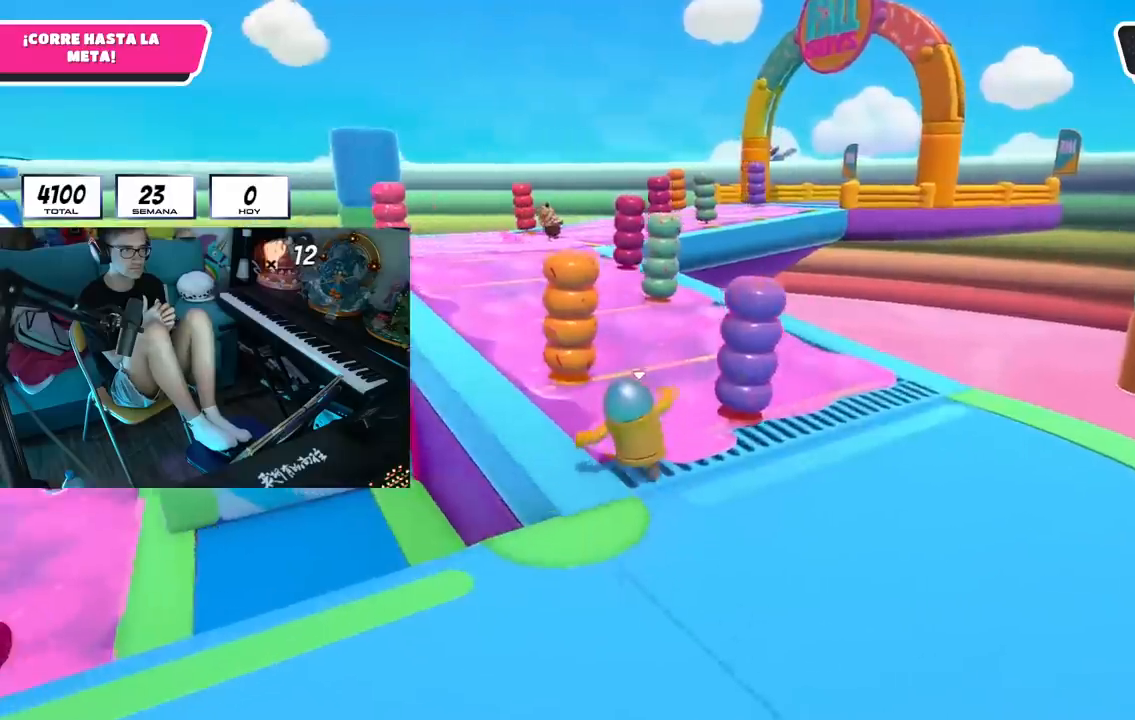
{"buttons": [], "left_stick": "up-left", "right_stick": "center", "events": [[317, "R1", "down"], [367, "R1", "up"]]}
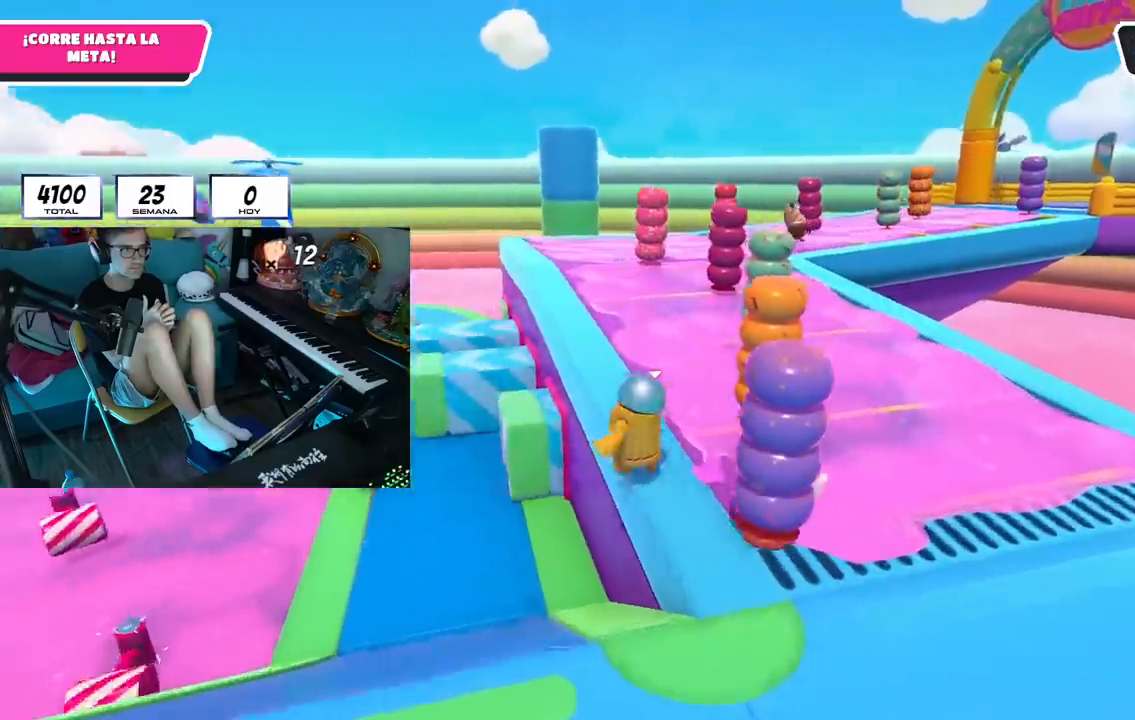
{"buttons": ["L3"], "left_stick": "down-right", "right_stick": "center", "events": [[167, "L3", "down"], [167, "left_stick", "up-right"], [251, "left_stick", "down-right"]]}
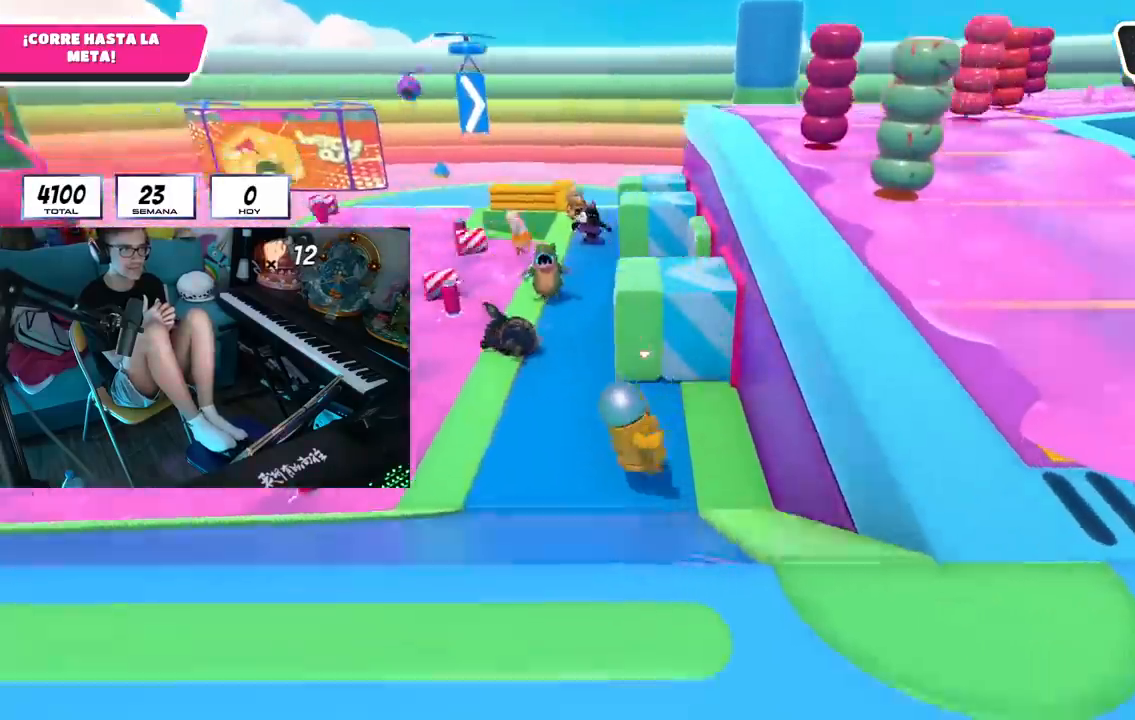
{"buttons": ["L3"], "left_stick": "down-right", "right_stick": "center", "events": []}
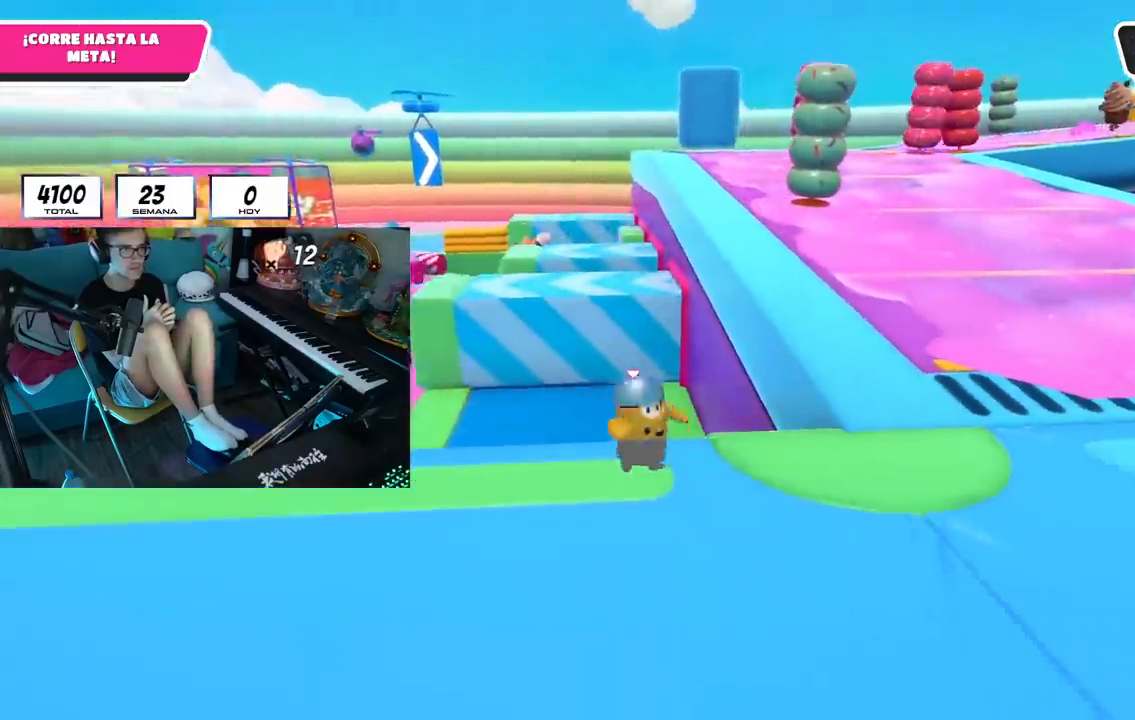
{"buttons": [], "left_stick": "down", "right_stick": "center", "events": [[100, "left_stick", "down"], [233, "L3", "up"]]}
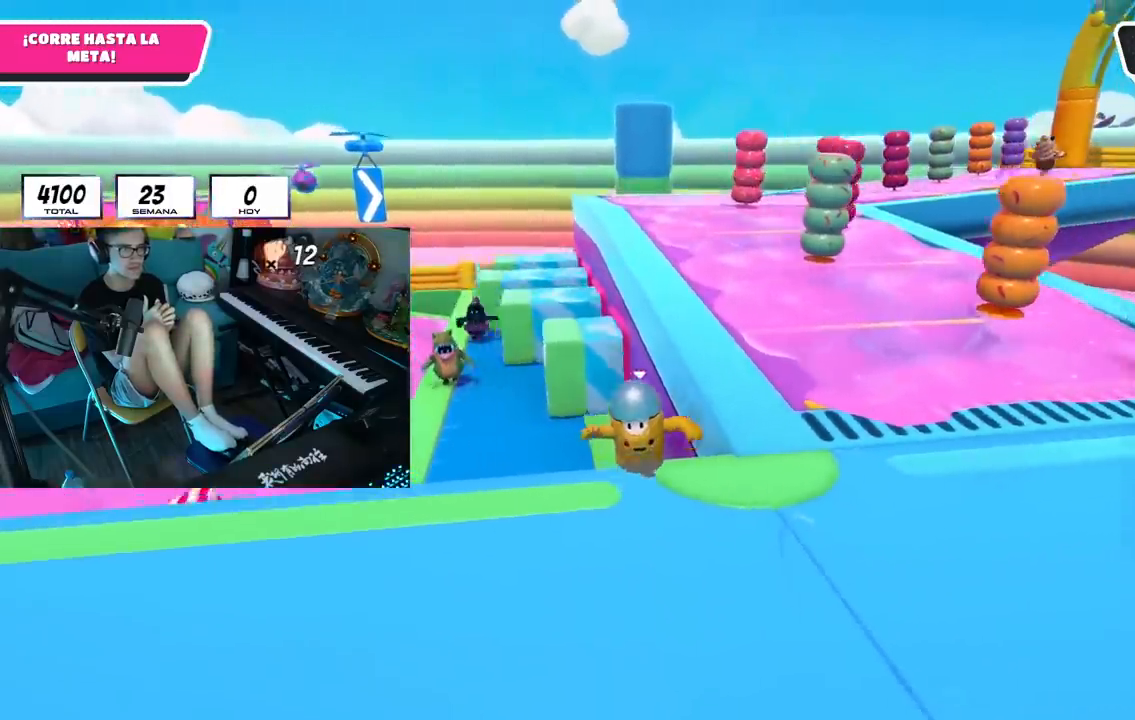
{"buttons": ["L3"], "left_stick": "down", "right_stick": "center", "events": [[134, "L3", "down"]]}
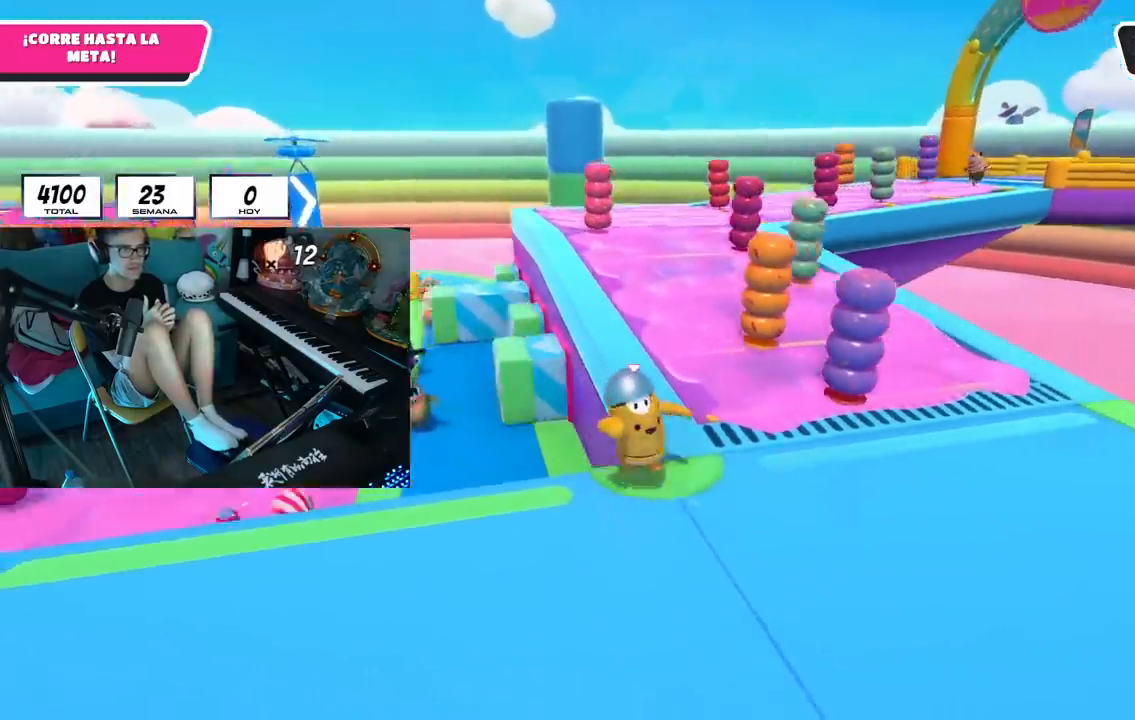
{"buttons": ["L3"], "left_stick": "up-left", "right_stick": "center", "events": [[183, "left_stick", "left"], [350, "left_stick", "up-left"]]}
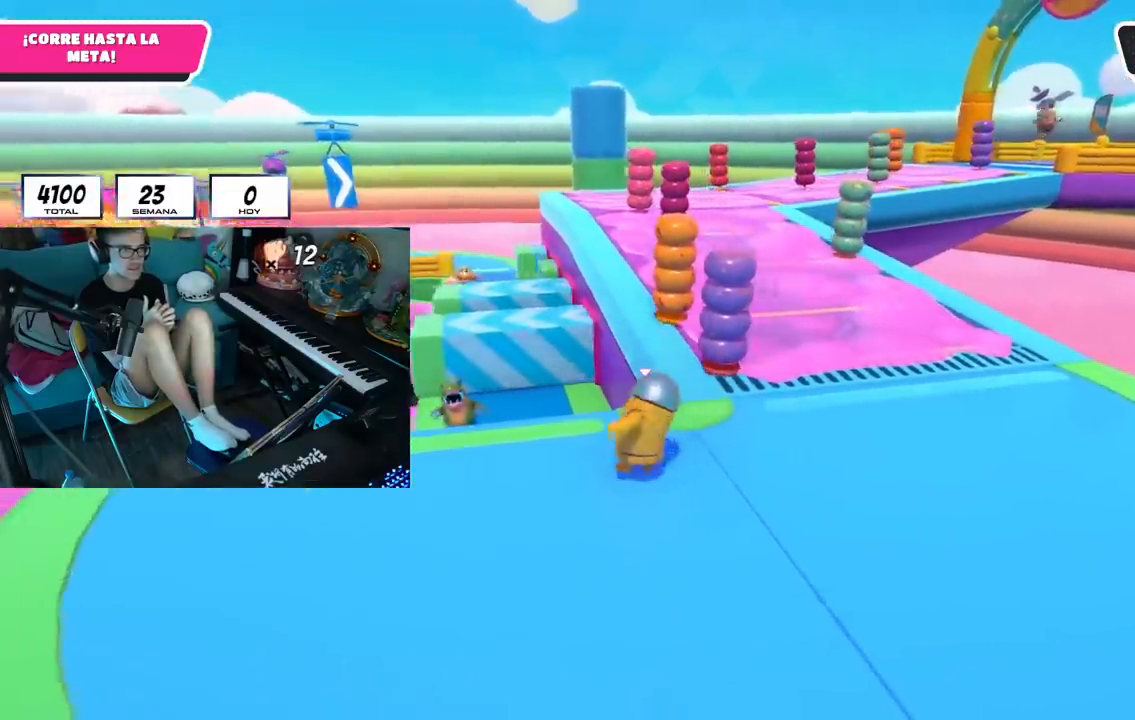
{"buttons": [], "left_stick": "up-right", "right_stick": "center", "events": [[84, "L3", "up"], [84, "left_stick", "up-right"]]}
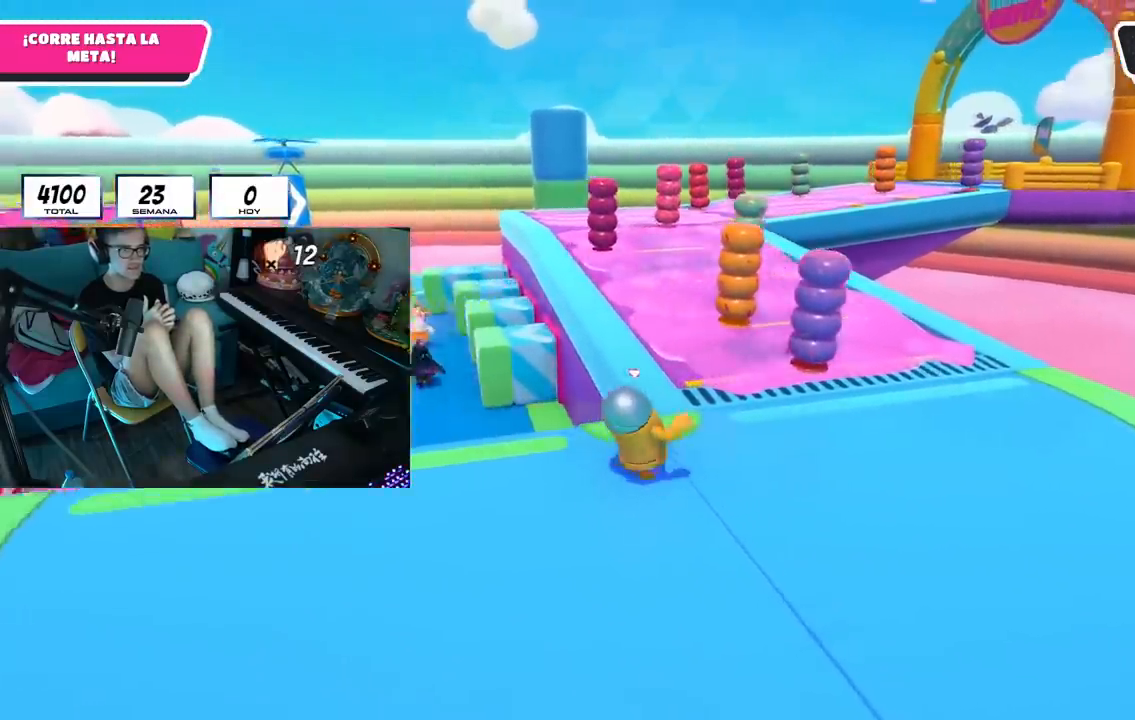
{"buttons": [], "left_stick": "up-left", "right_stick": "center", "events": [[16, "left_stick", "up"], [500, "left_stick", "up-left"]]}
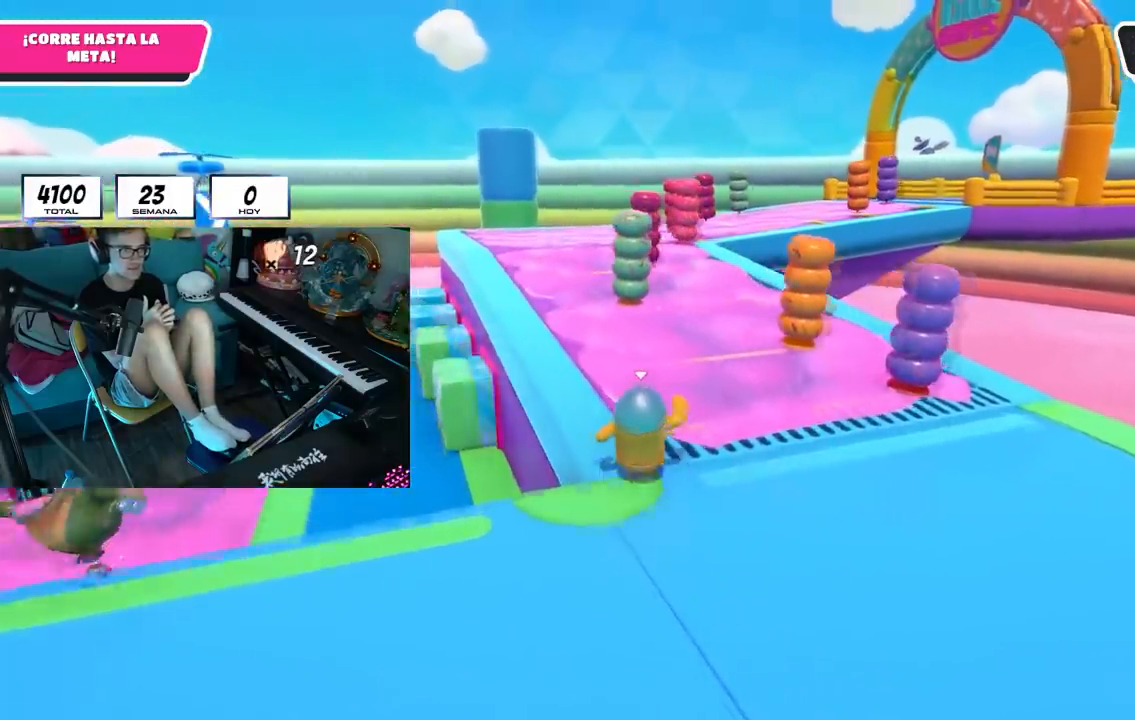
{"buttons": [], "left_stick": "up-left", "right_stick": "center", "events": []}
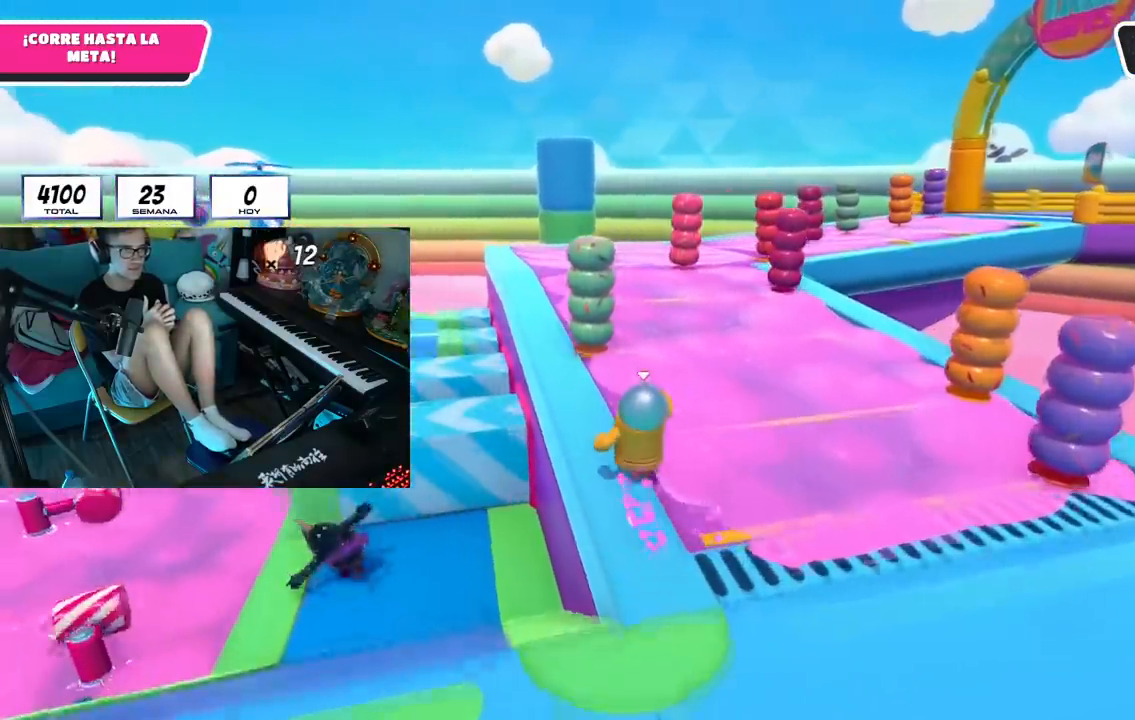
{"buttons": [], "left_stick": "up", "right_stick": "center", "events": [[233, "left_stick", "up"]]}
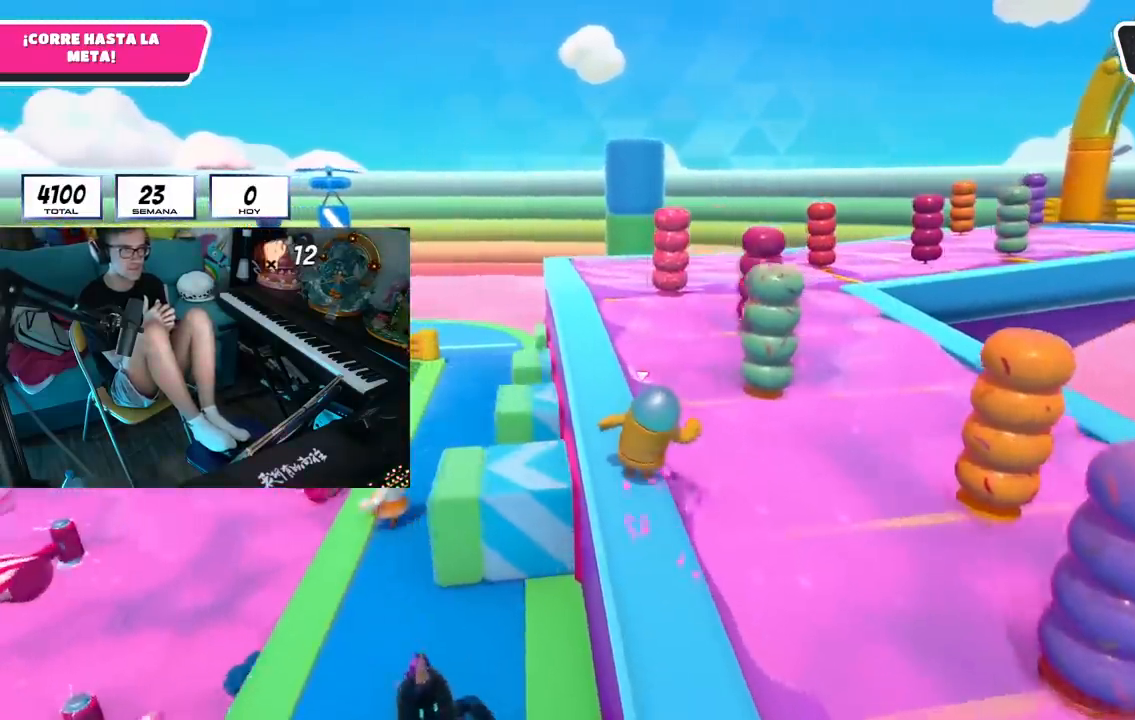
{"buttons": ["R1"], "left_stick": "up", "right_stick": "center", "events": [[434, "R1", "down"]]}
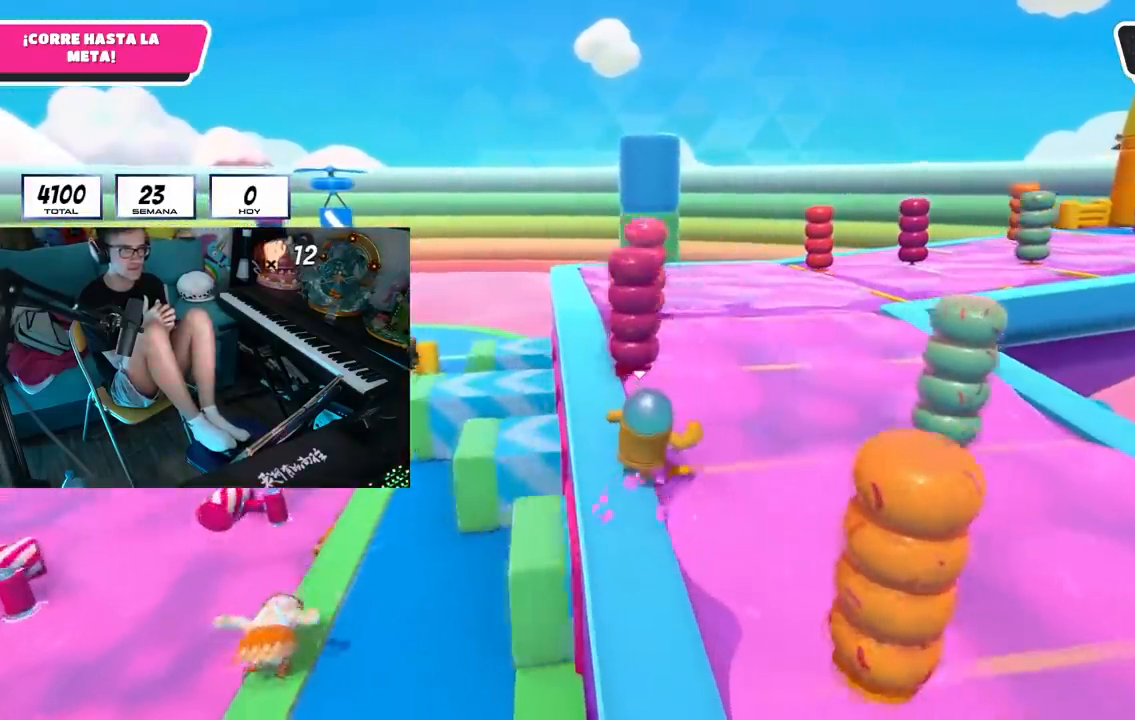
{"buttons": [], "left_stick": "up", "right_stick": "center", "events": [[16, "R1", "up"]]}
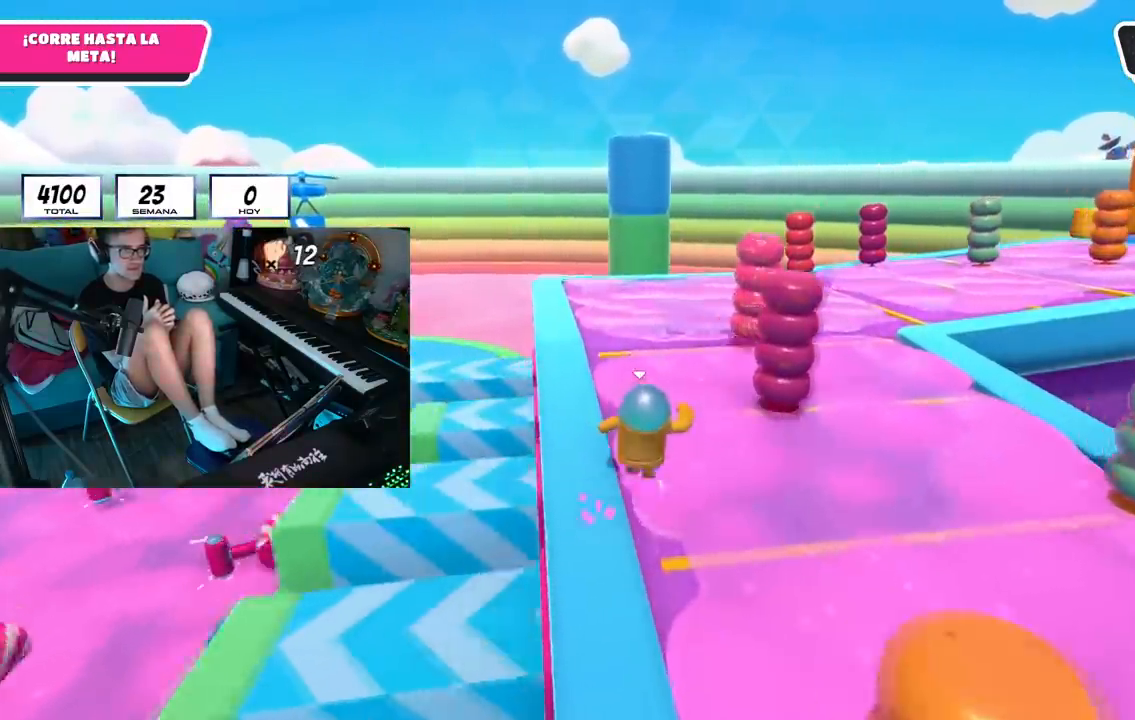
{"buttons": ["CROSS", "CIRCLE"], "left_stick": "up", "right_stick": "center", "events": [[467, "CIRCLE", "down"], [467, "CROSS", "down"]]}